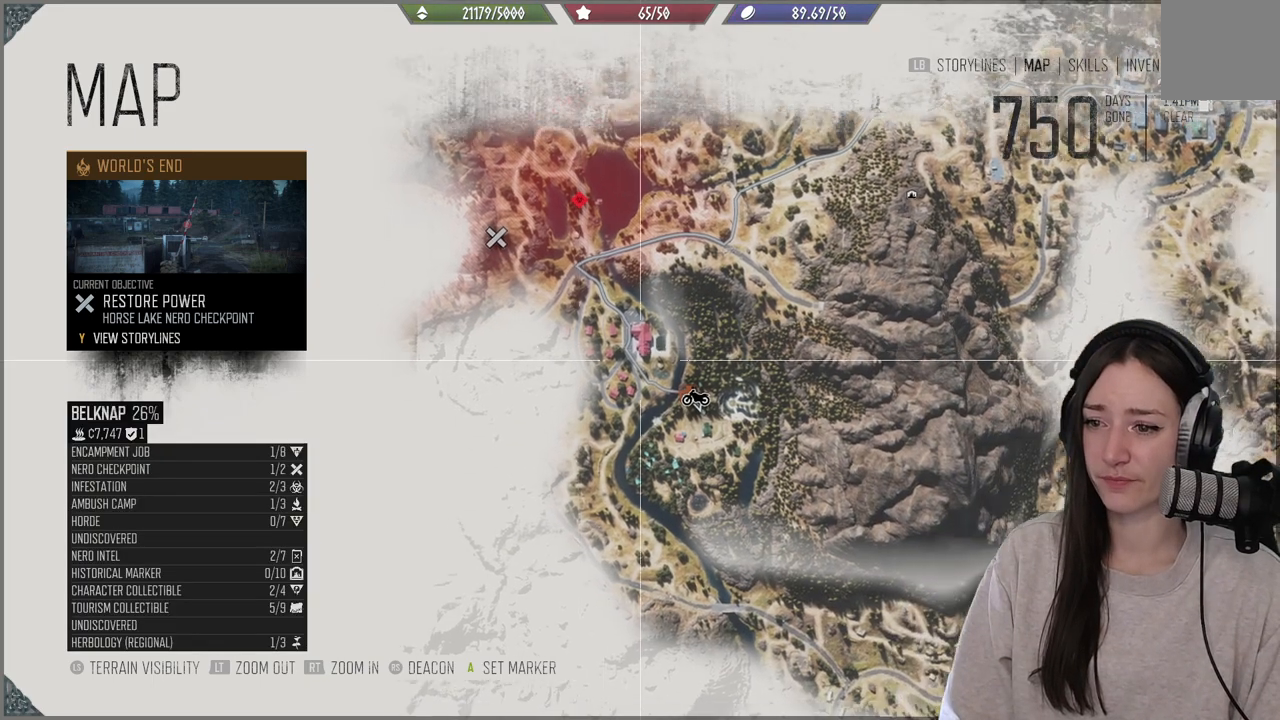
Gameplay with a controller (Xbox layout); each line is a JSON object with the inputs held at the frame after it. "events" lists button and stick changes between this image and that frame as [ms after this image, input, new state], when the widget could be followed in between. Not read: L3.
{"buttons": [], "left_stick": "center", "right_stick": "center", "events": [[33, "left_stick", "center"], [167, "left_stick", "left"], [333, "left_stick", "center"]]}
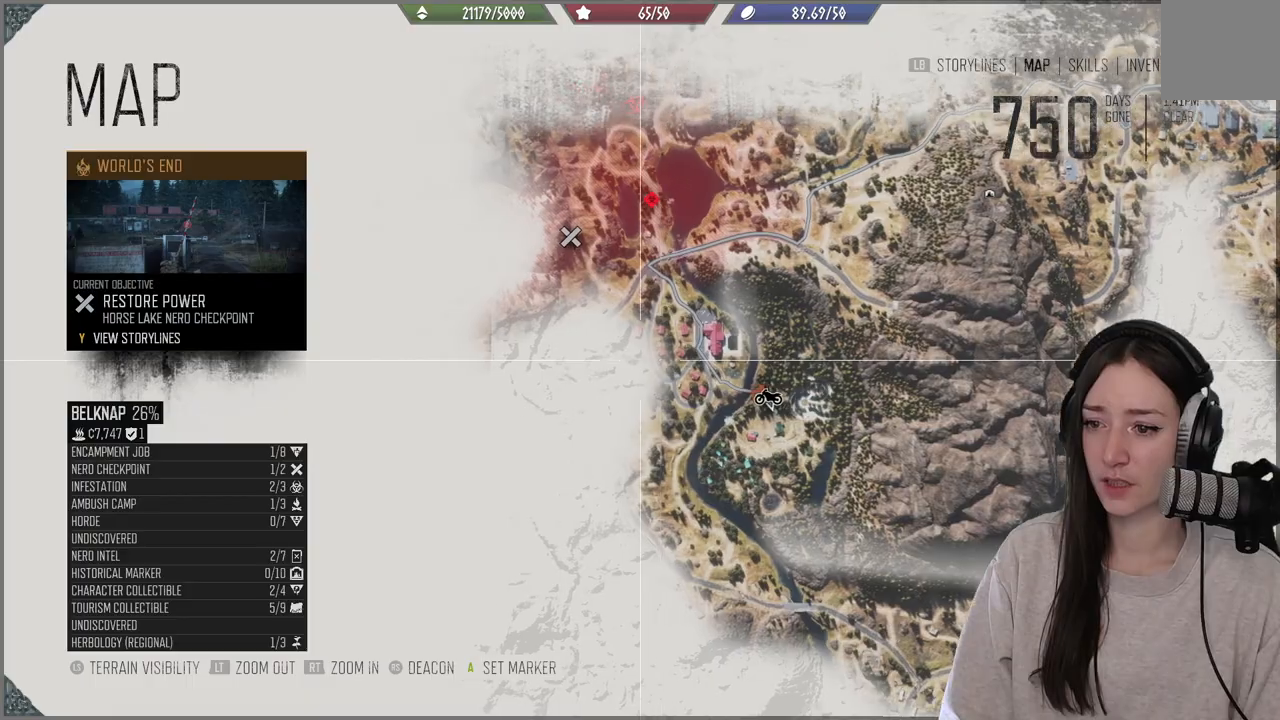
{"buttons": ["B"], "left_stick": "center", "right_stick": "center", "events": [[417, "B", "down"]]}
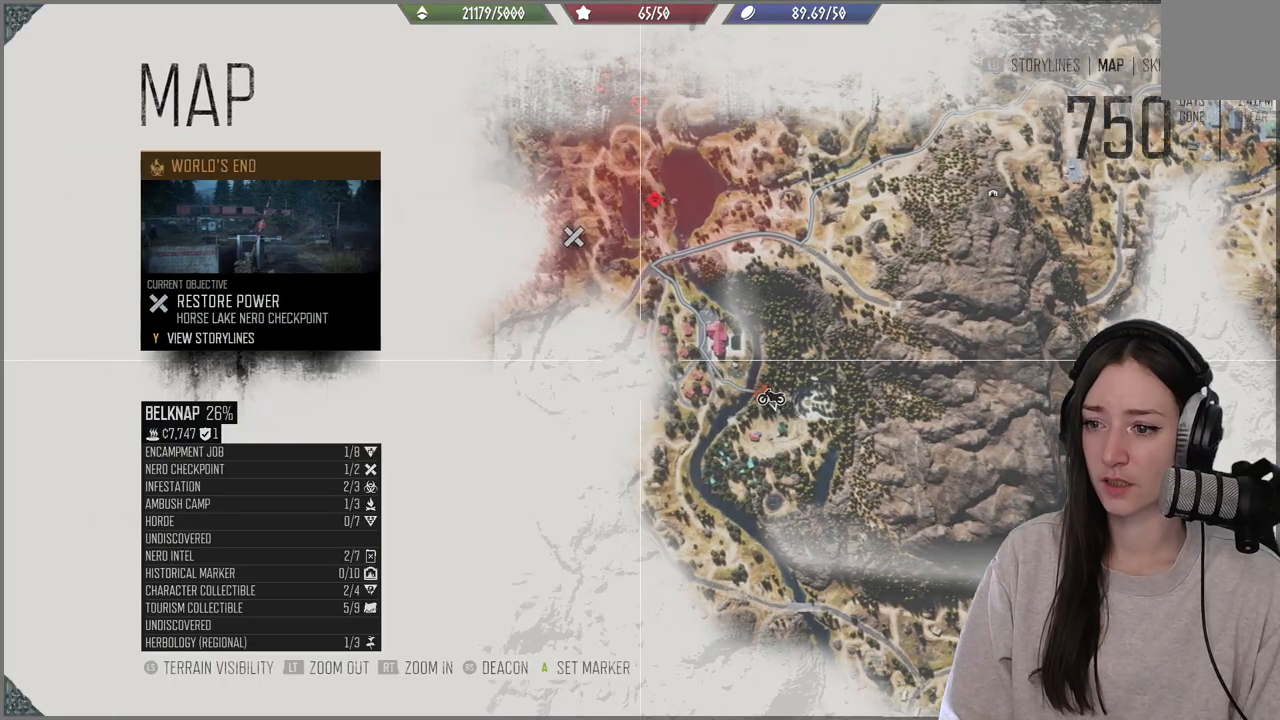
{"buttons": [], "left_stick": "center", "right_stick": "center", "events": [[17, "B", "up"]]}
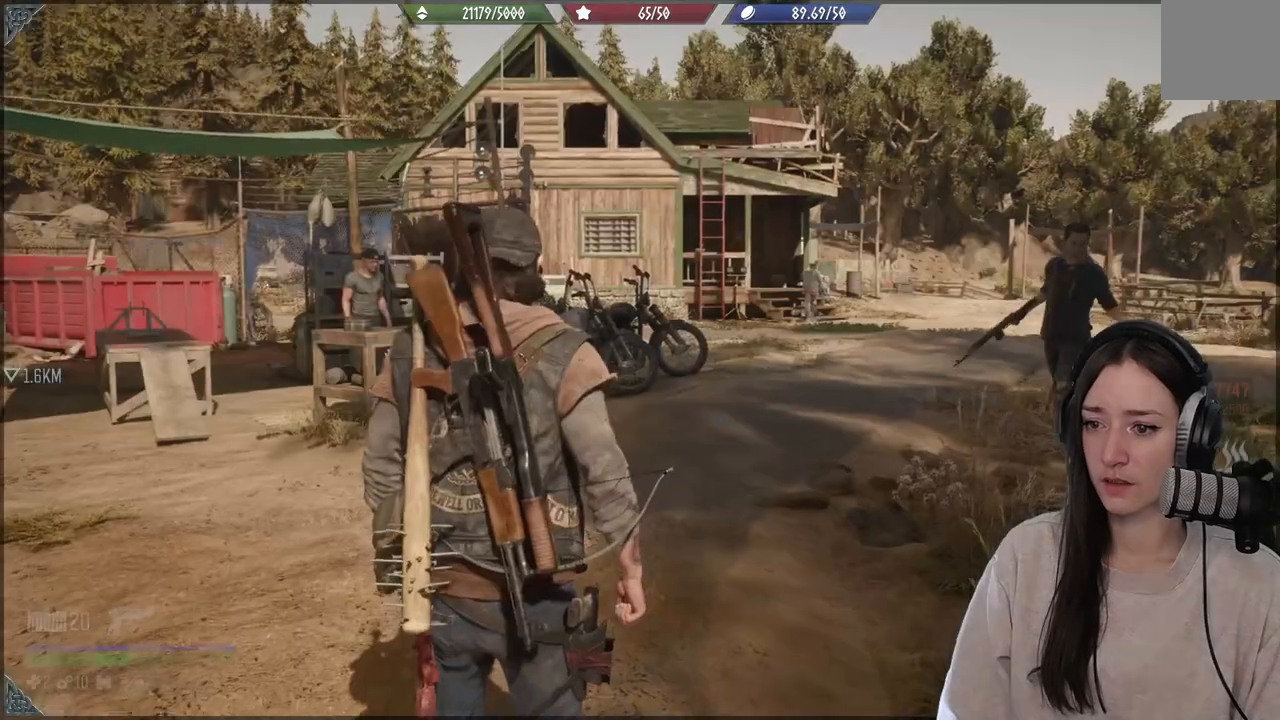
{"buttons": [], "left_stick": "center", "right_stick": "down-left", "events": [[500, "right_stick", "down-left"]]}
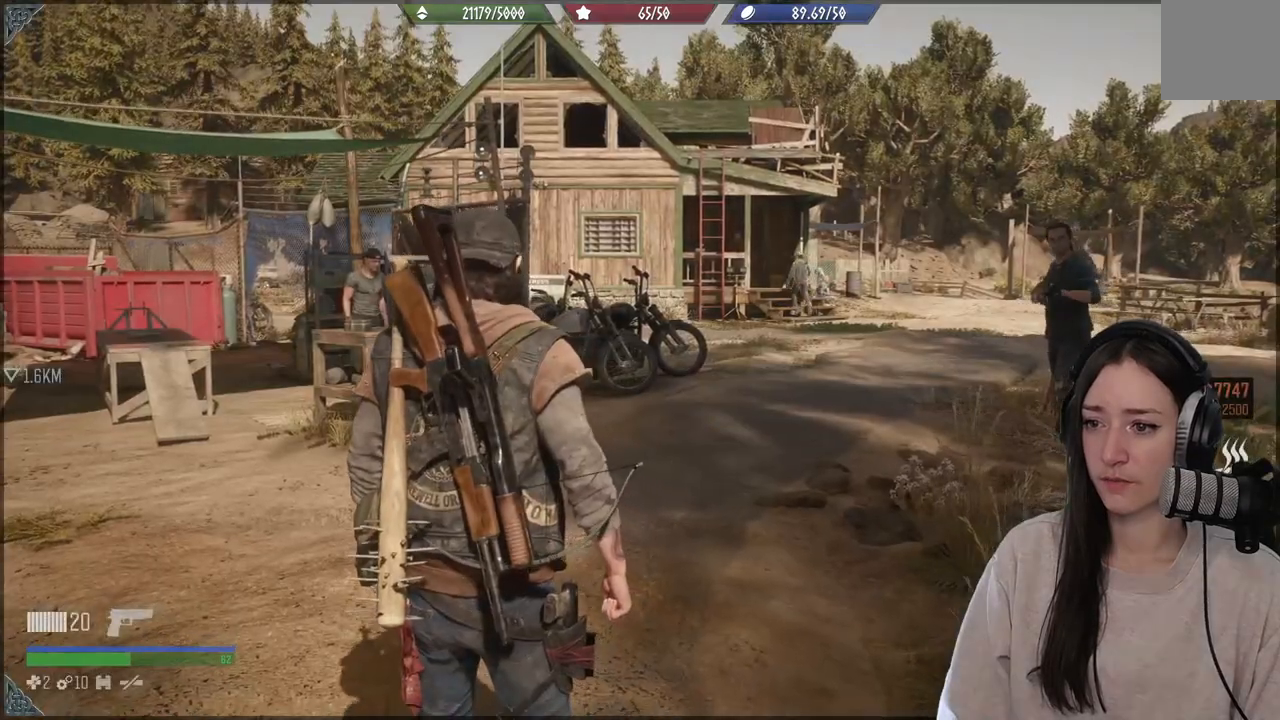
{"buttons": [], "left_stick": "center", "right_stick": "down-left", "events": [[50, "left_stick", "up"], [417, "left_stick", "center"]]}
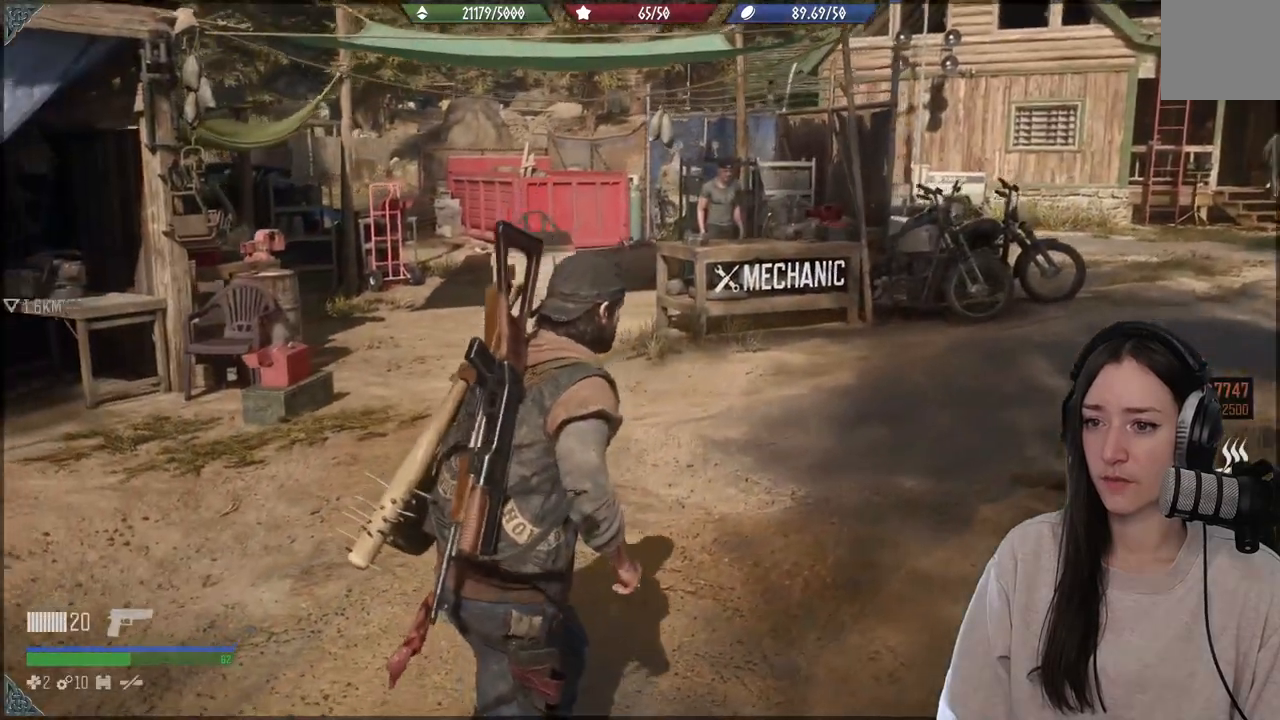
{"buttons": [], "left_stick": "center", "right_stick": "down-left", "events": []}
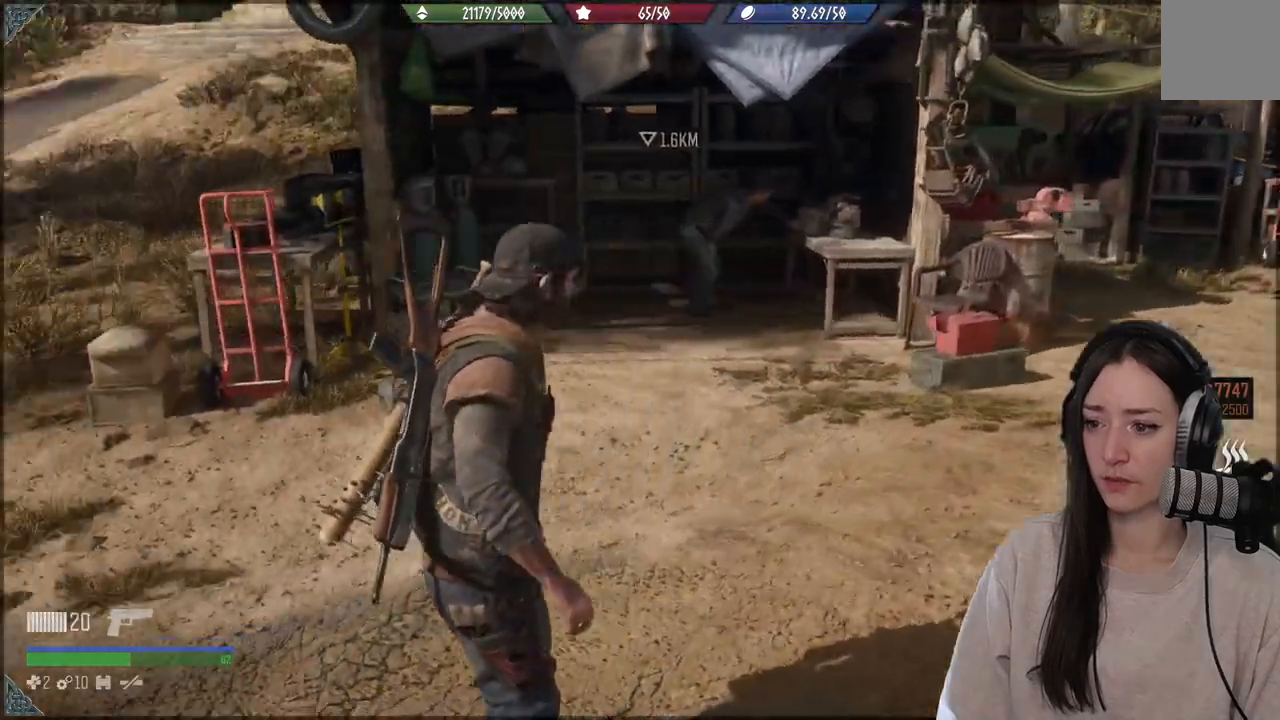
{"buttons": [], "left_stick": "center", "right_stick": "left", "events": [[33, "right_stick", "left"]]}
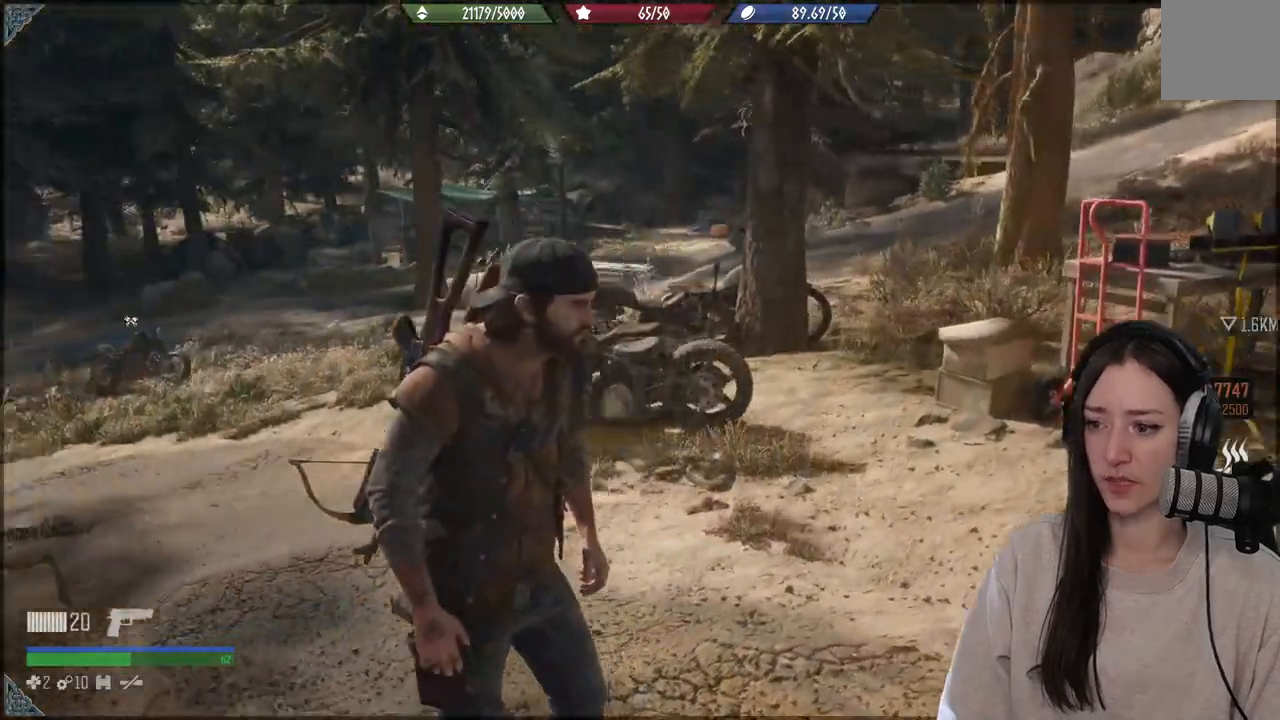
{"buttons": [], "left_stick": "up", "right_stick": "left", "events": [[33, "left_stick", "up"], [200, "right_stick", "down-left"], [383, "right_stick", "left"]]}
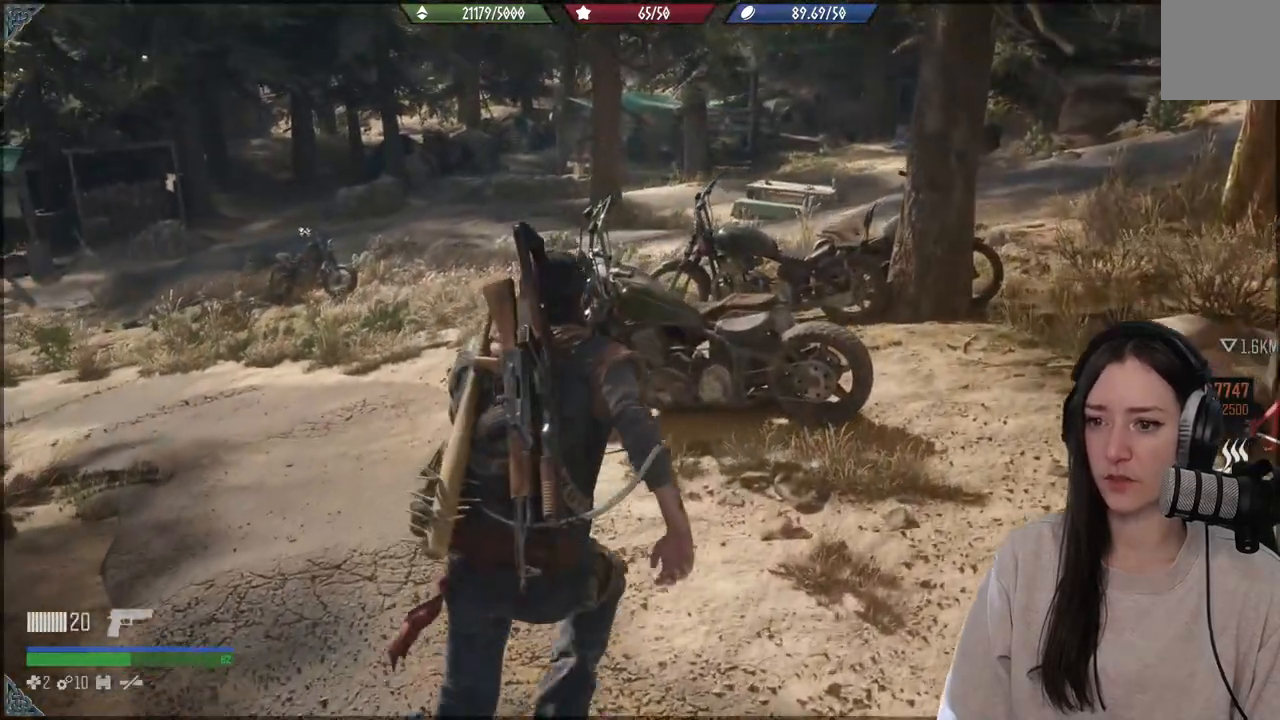
{"buttons": [], "left_stick": "up", "right_stick": "center", "events": [[400, "right_stick", "center"]]}
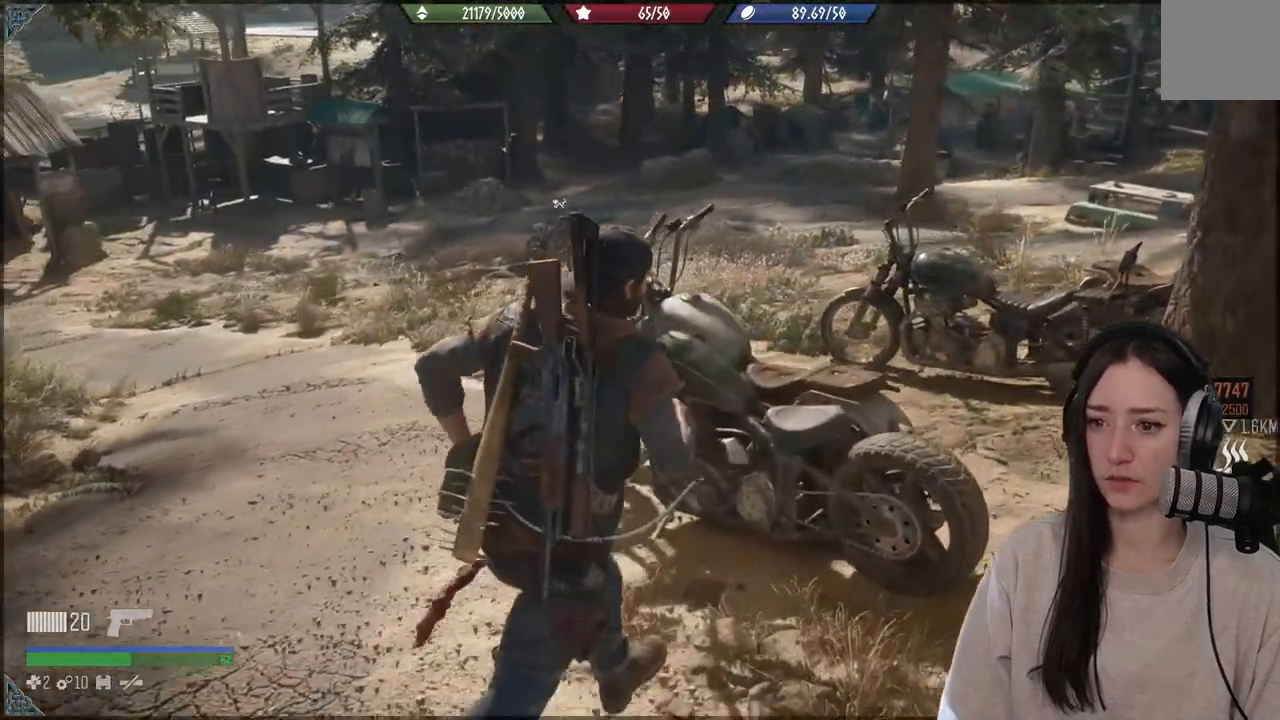
{"buttons": [], "left_stick": "up-left", "right_stick": "center", "events": [[100, "right_stick", "down-left"], [400, "left_stick", "up-left"], [400, "right_stick", "center"]]}
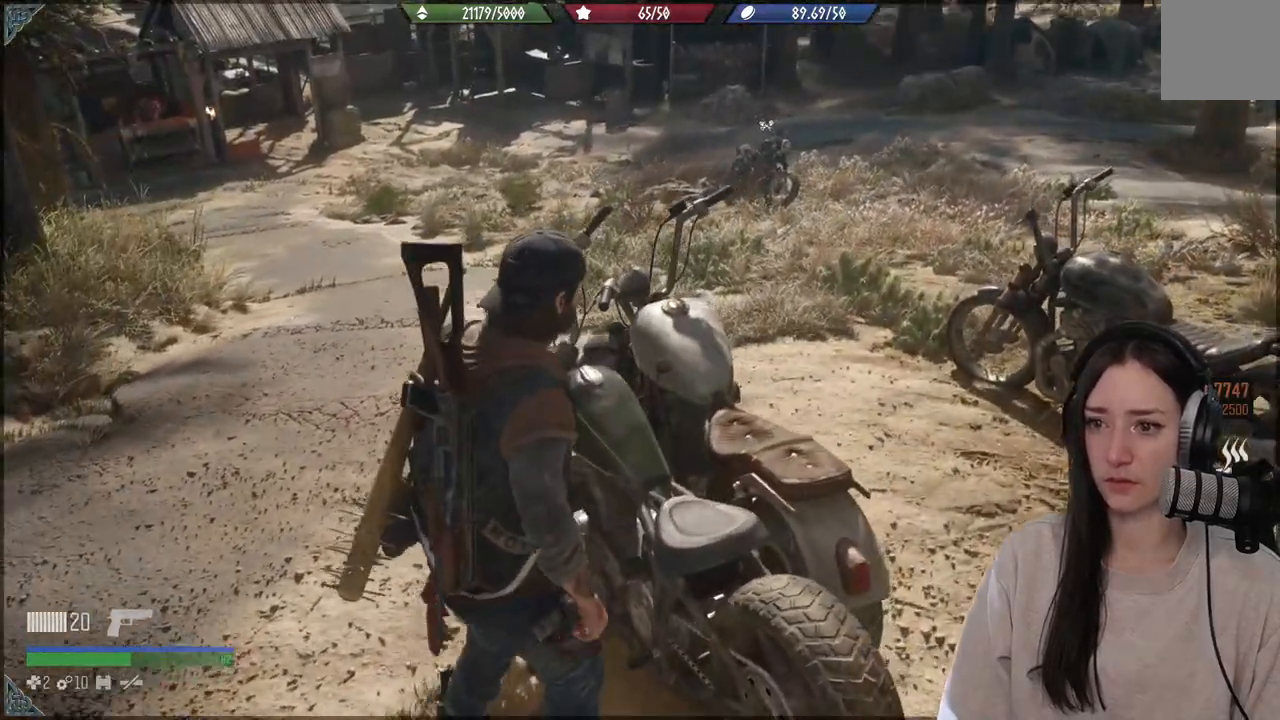
{"buttons": ["R1"], "left_stick": "up", "right_stick": "center", "events": [[300, "left_stick", "up"], [467, "R1", "down"]]}
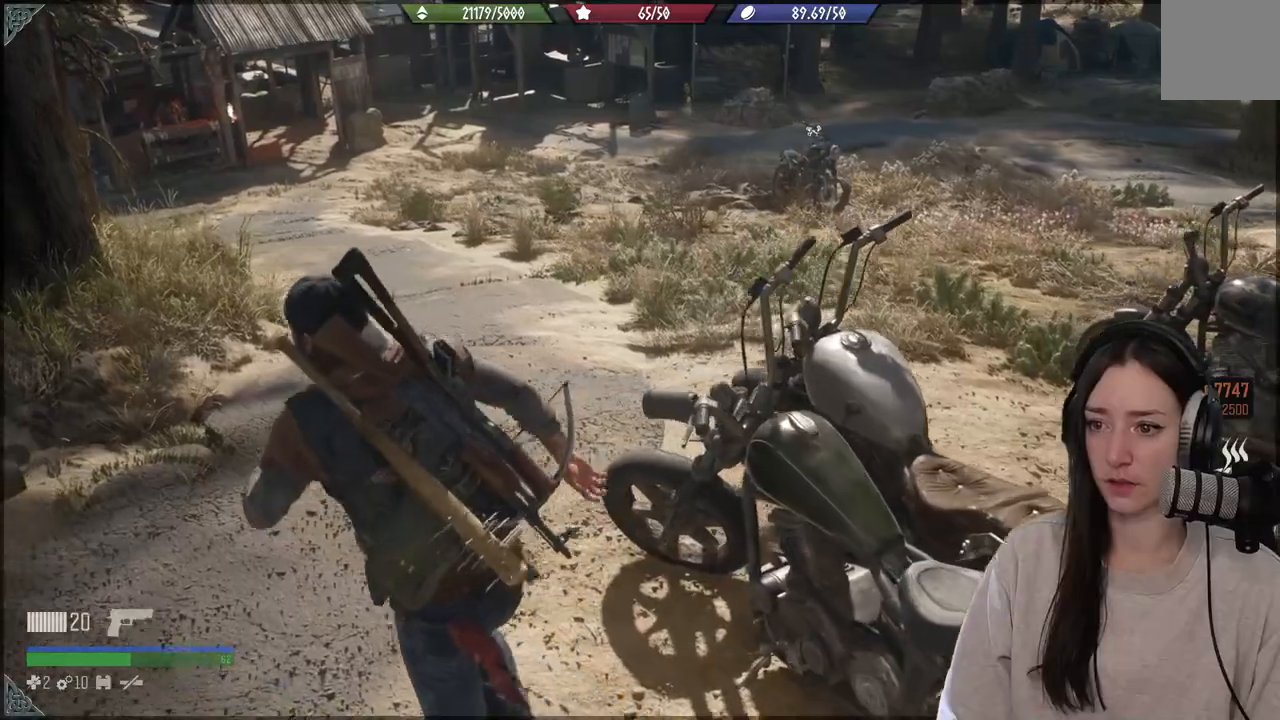
{"buttons": ["R1"], "left_stick": "up", "right_stick": "center", "events": []}
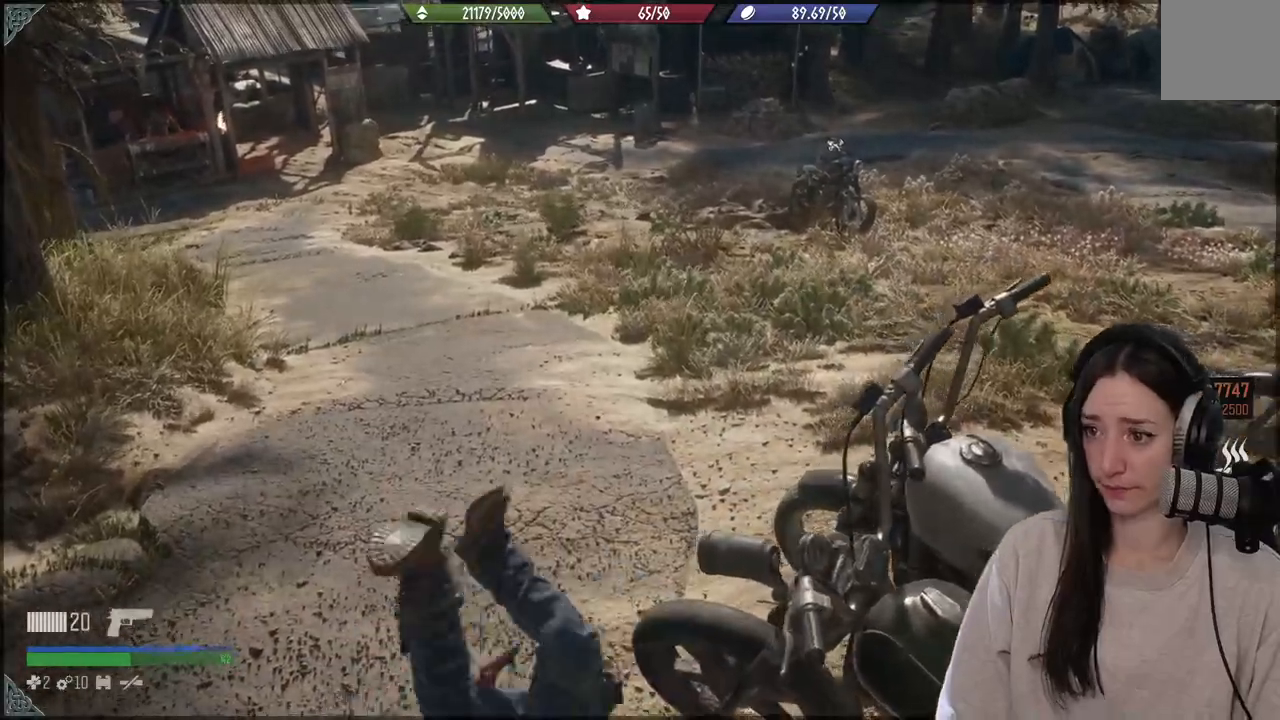
{"buttons": ["R1"], "left_stick": "up", "right_stick": "center", "events": []}
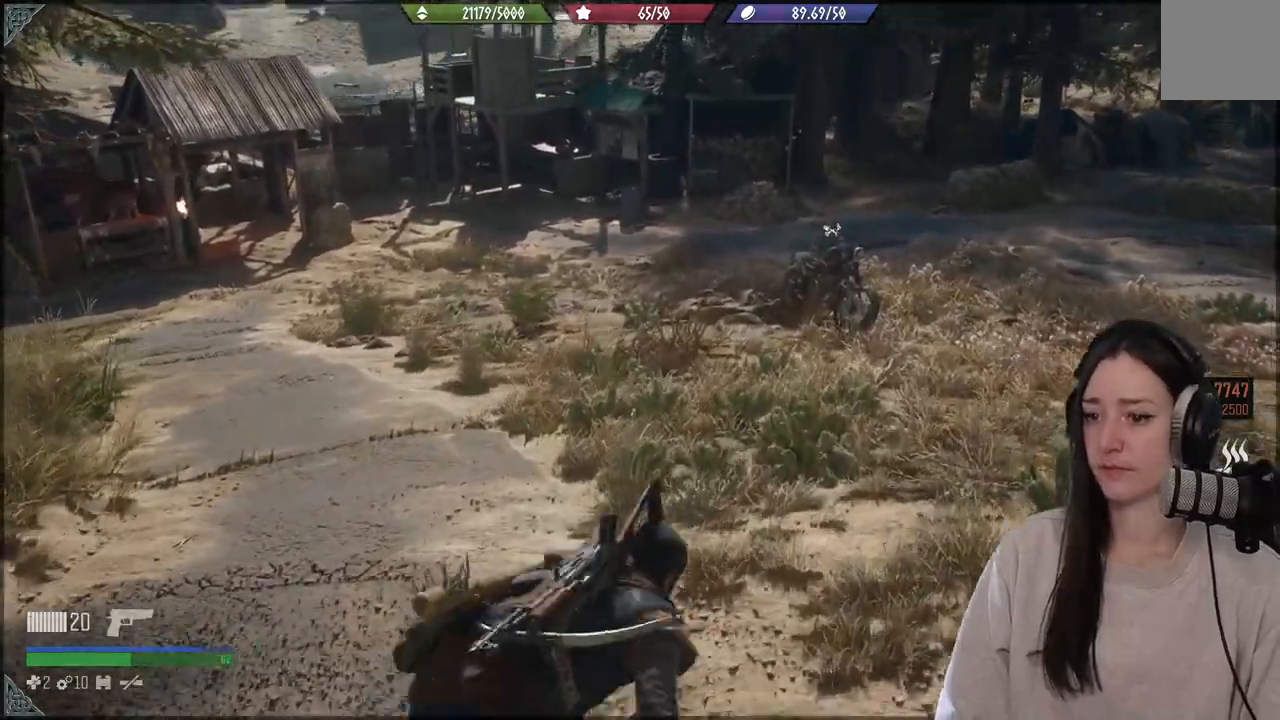
{"buttons": [], "left_stick": "up", "right_stick": "center", "events": [[50, "R1", "up"]]}
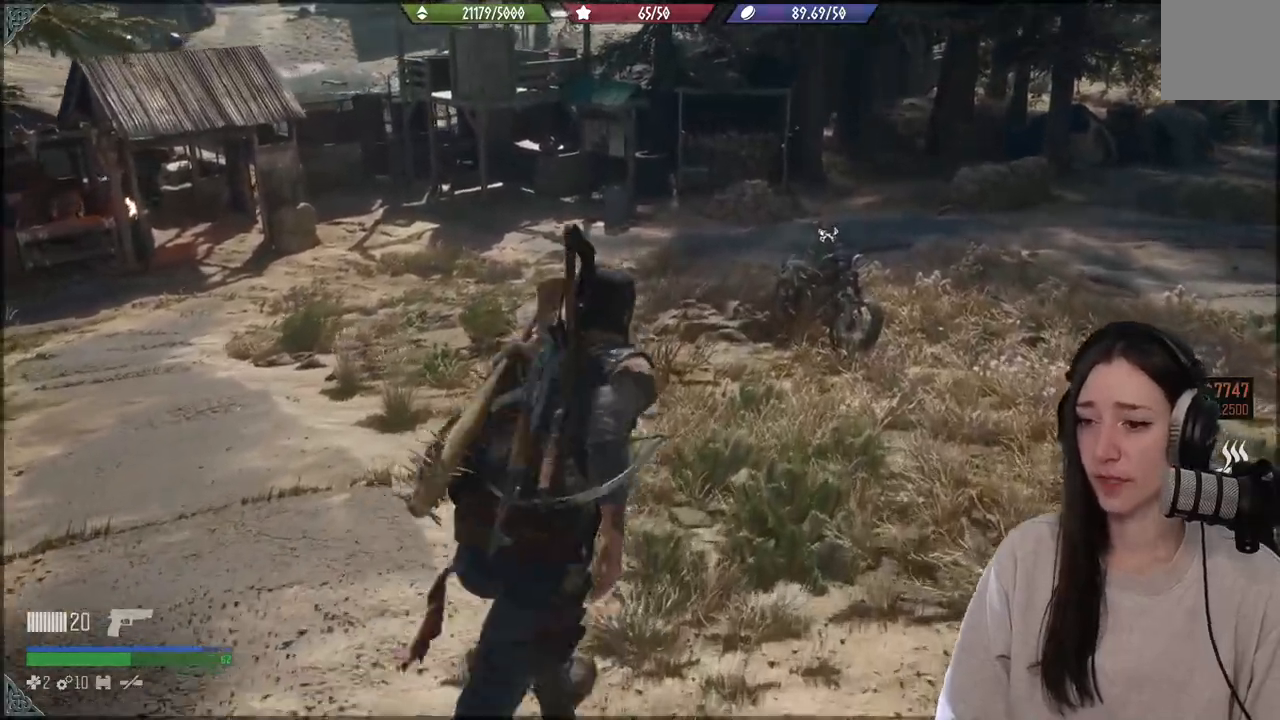
{"buttons": [], "left_stick": "up", "right_stick": "center", "events": []}
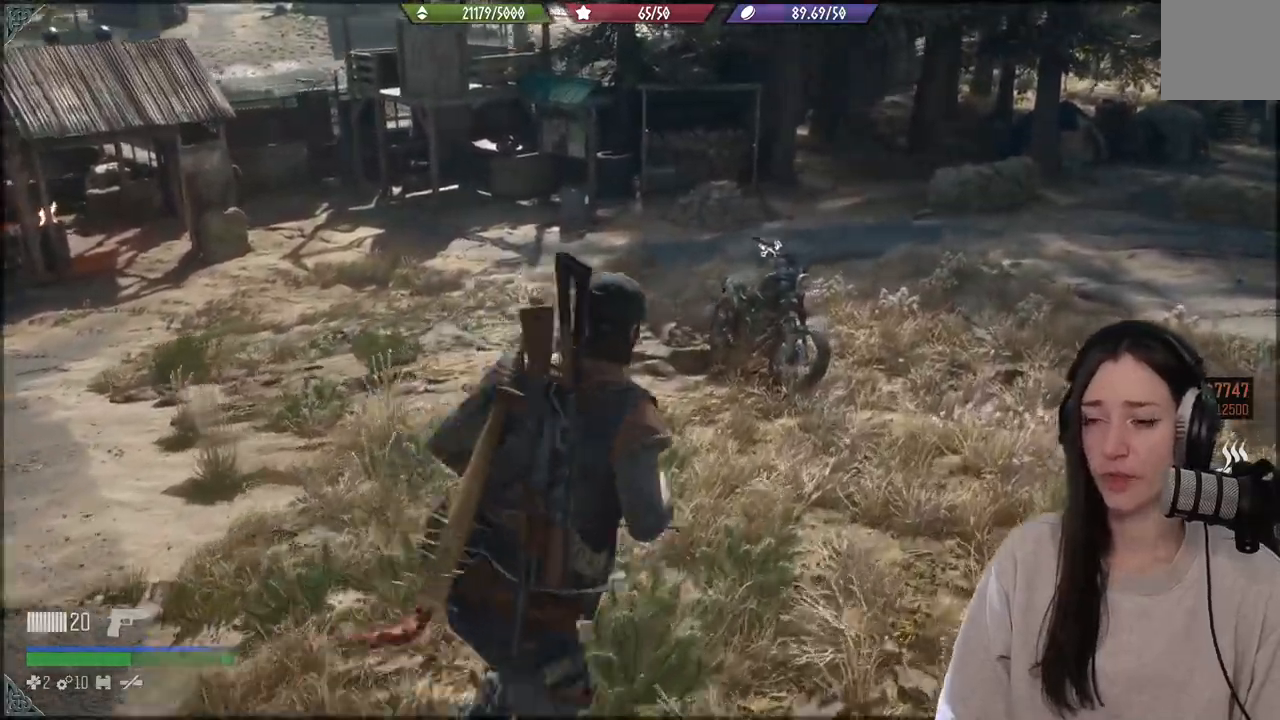
{"buttons": [], "left_stick": "up", "right_stick": "down-left", "events": [[400, "right_stick", "down-left"]]}
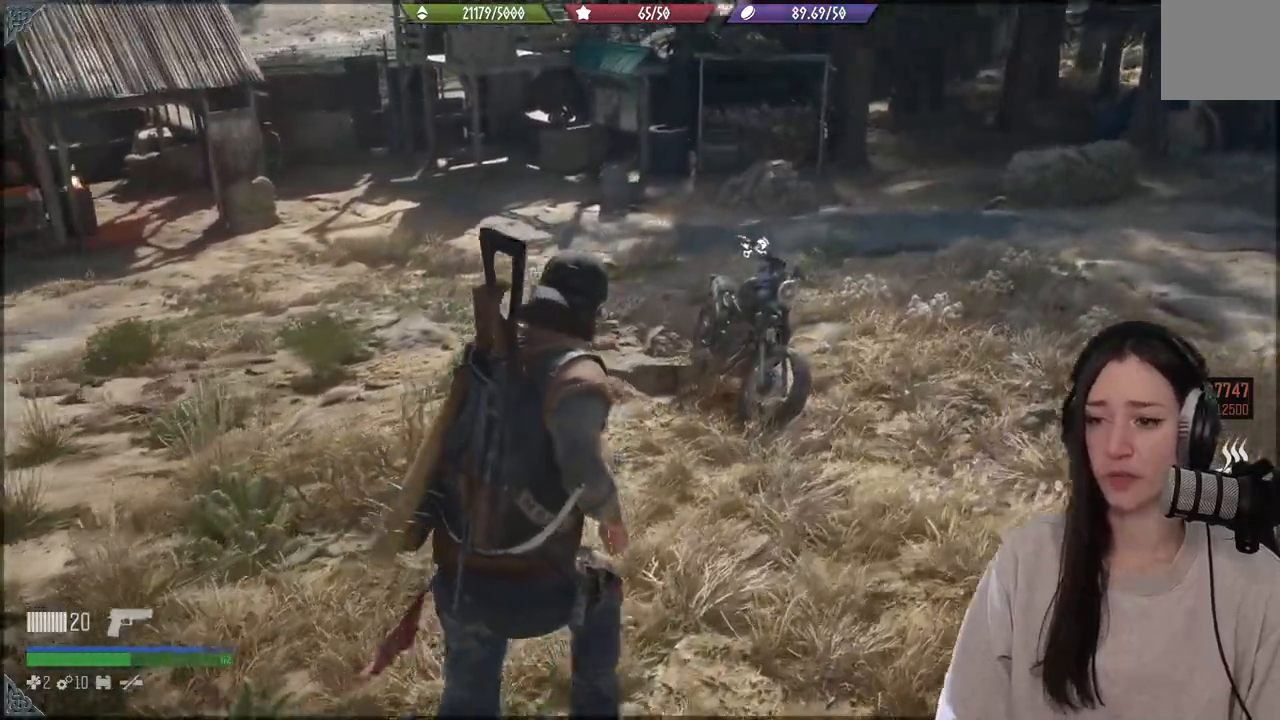
{"buttons": [], "left_stick": "up", "right_stick": "down-left", "events": []}
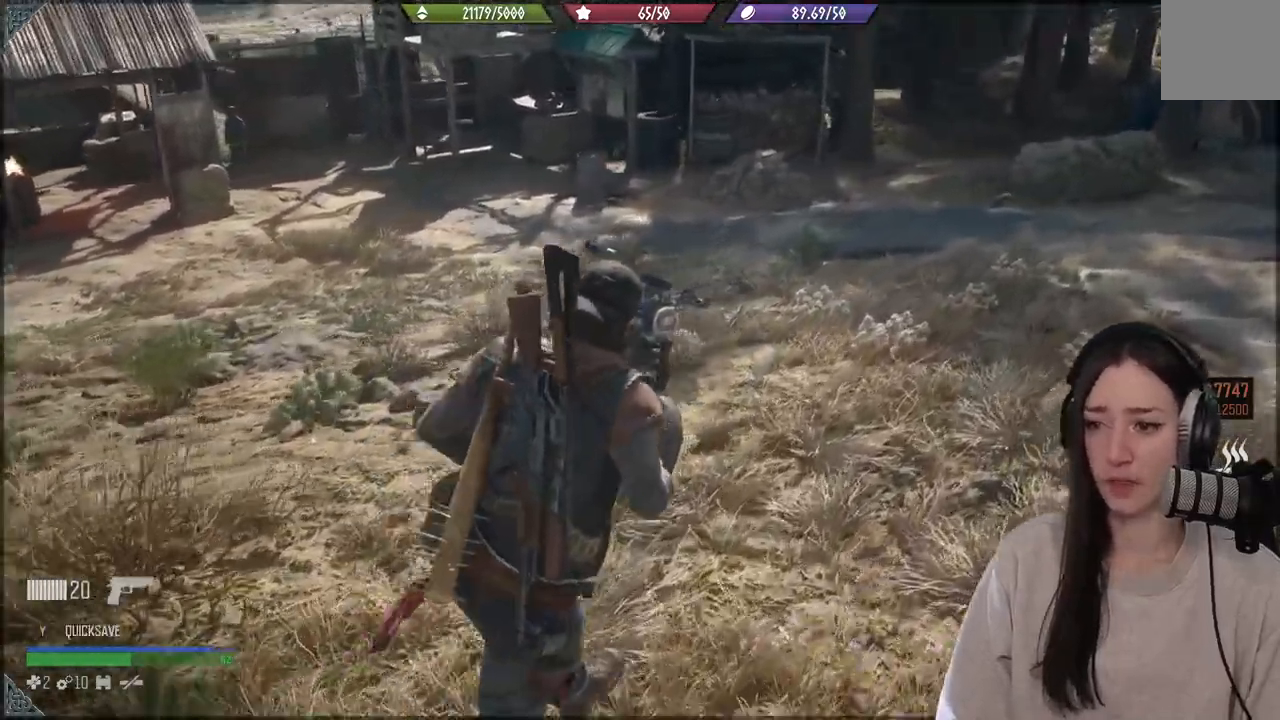
{"buttons": [], "left_stick": "up", "right_stick": "left", "events": [[350, "right_stick", "left"]]}
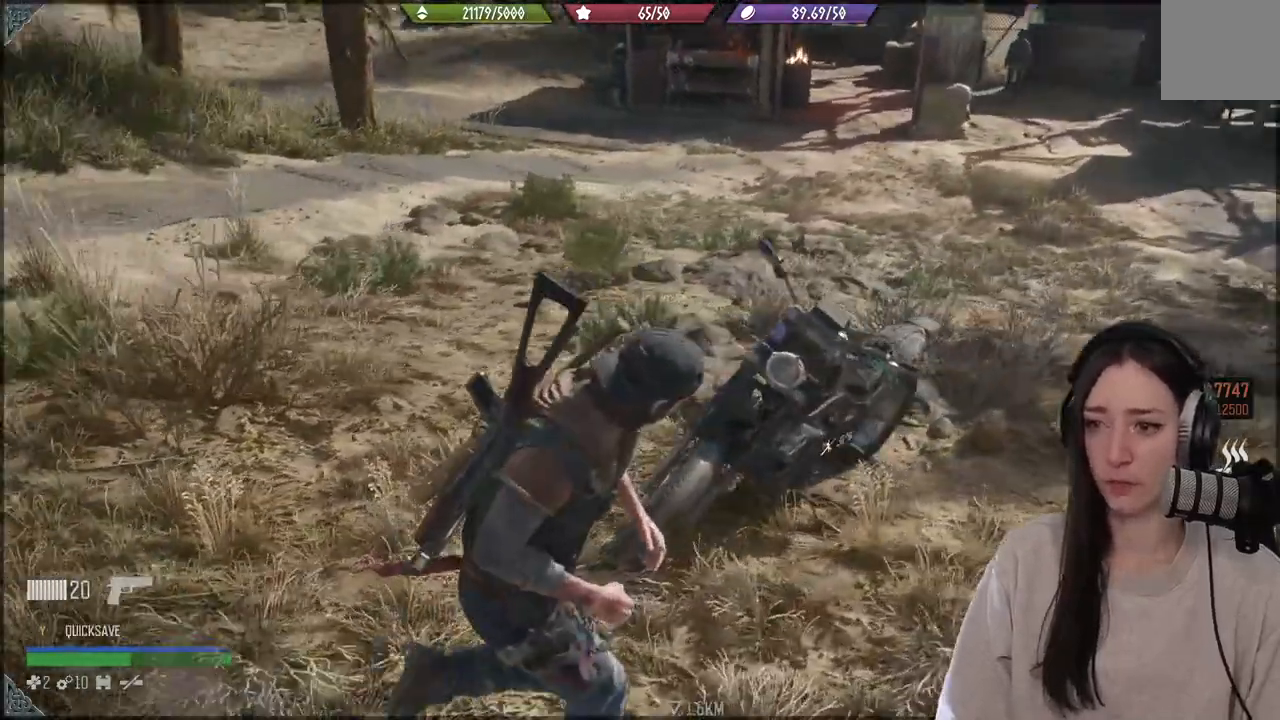
{"buttons": [], "left_stick": "center", "right_stick": "center", "events": [[400, "left_stick", "center"], [400, "right_stick", "center"]]}
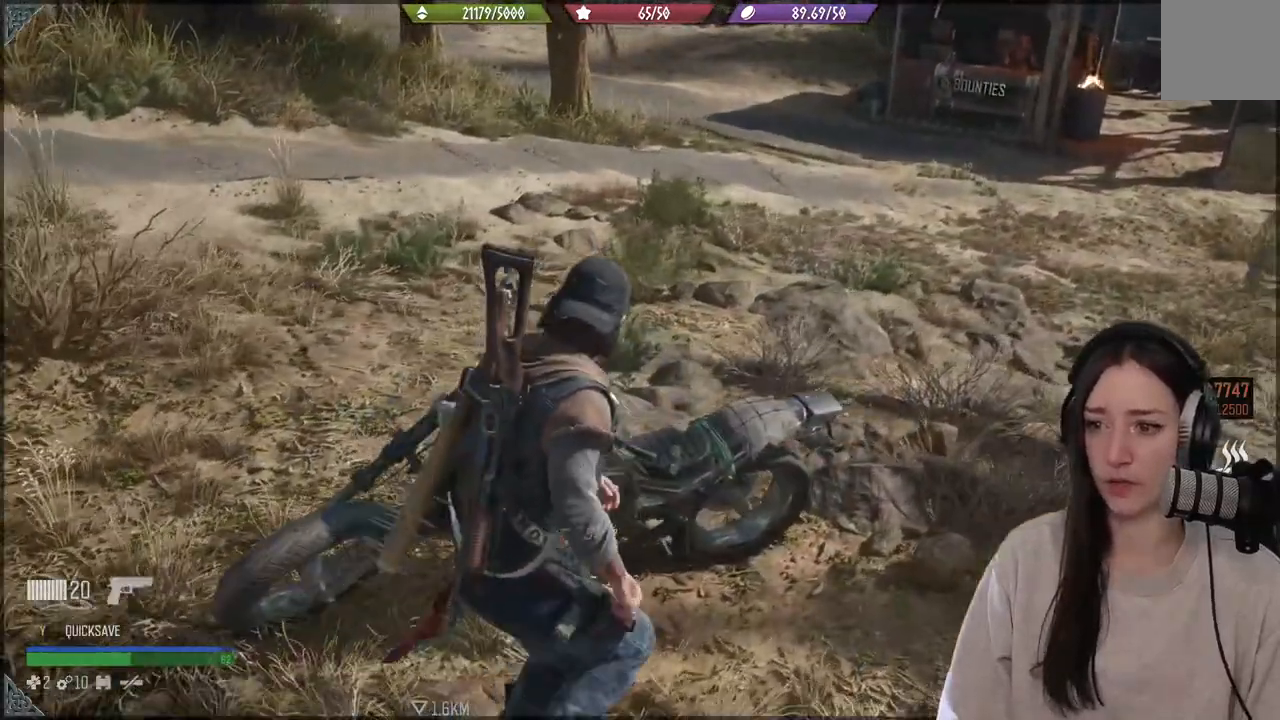
{"buttons": [], "left_stick": "up", "right_stick": "center", "events": [[33, "X", "down"], [350, "X", "up"], [450, "left_stick", "up"]]}
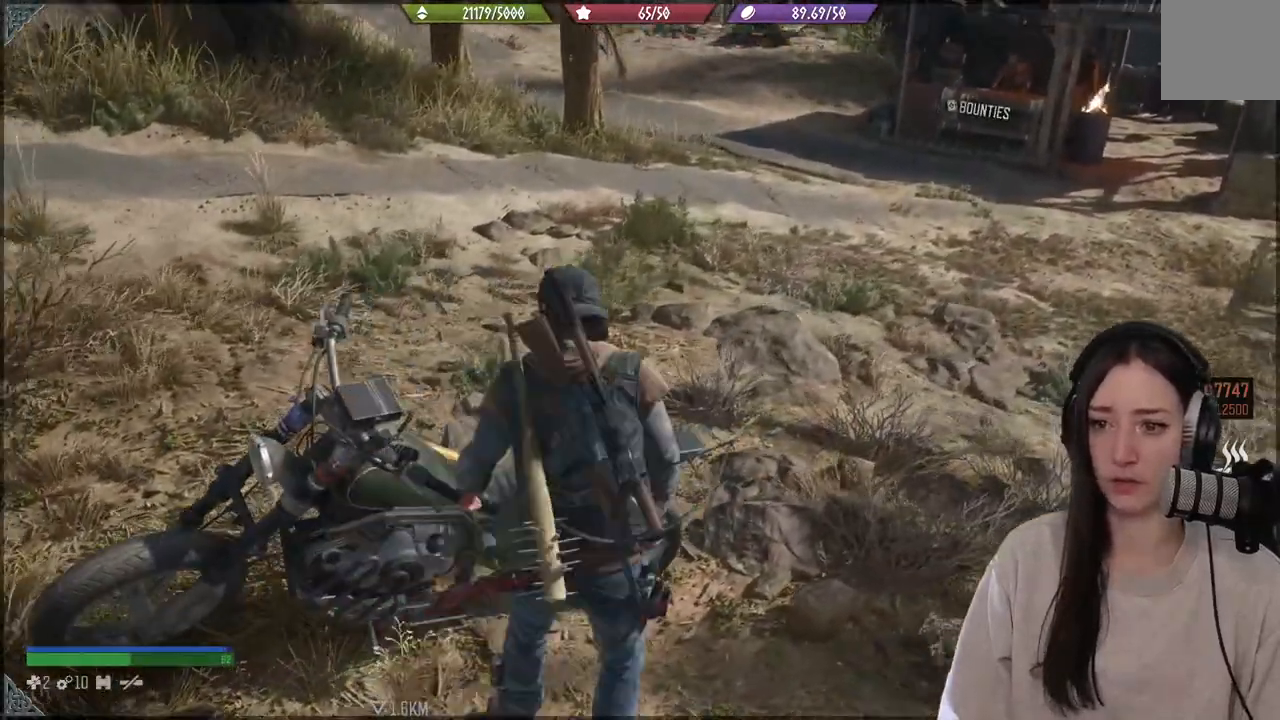
{"buttons": [], "left_stick": "center", "right_stick": "left", "events": [[17, "right_stick", "down-left"], [200, "right_stick", "left"], [317, "left_stick", "up-left"], [433, "left_stick", "center"]]}
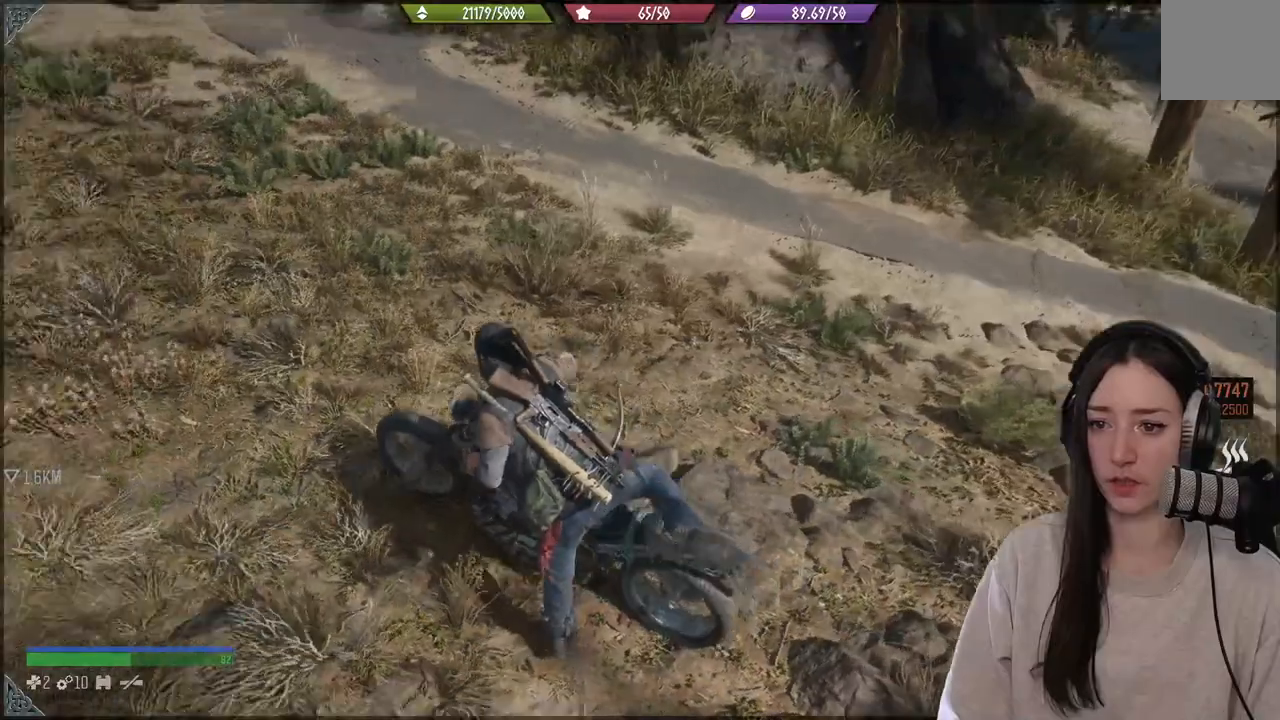
{"buttons": [], "left_stick": "center", "right_stick": "left", "events": []}
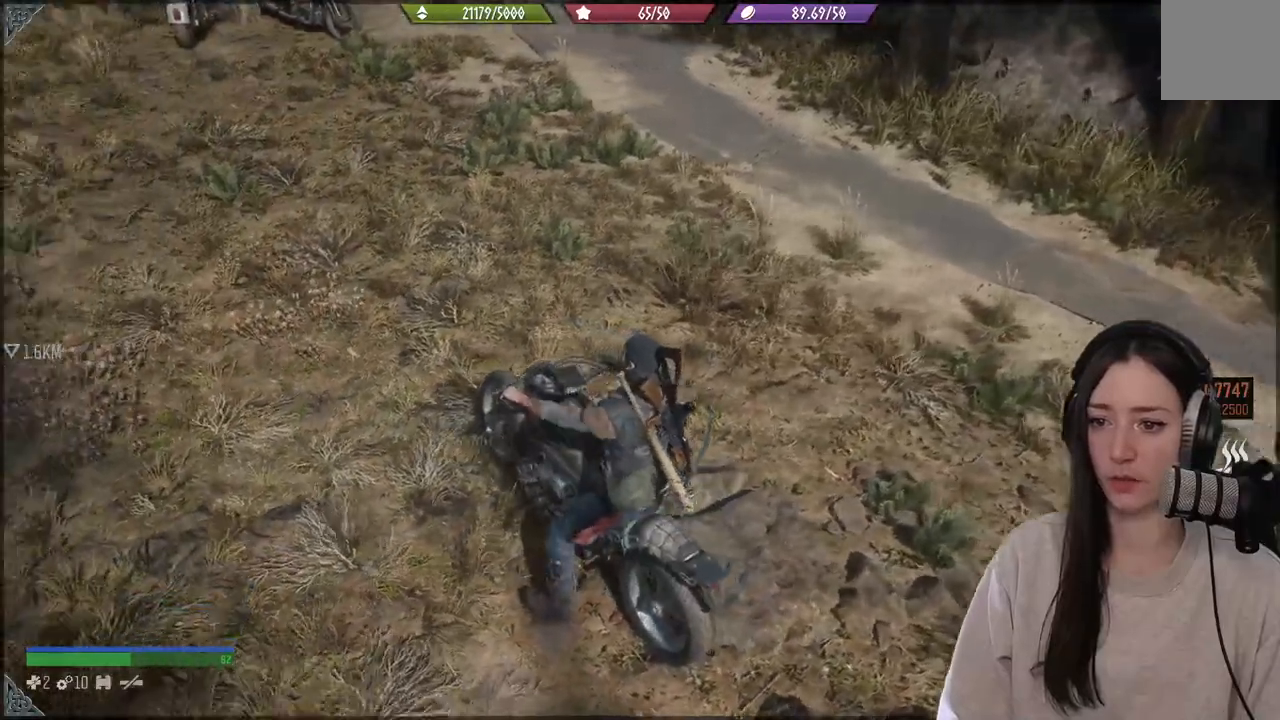
{"buttons": [], "left_stick": "center", "right_stick": "left", "events": []}
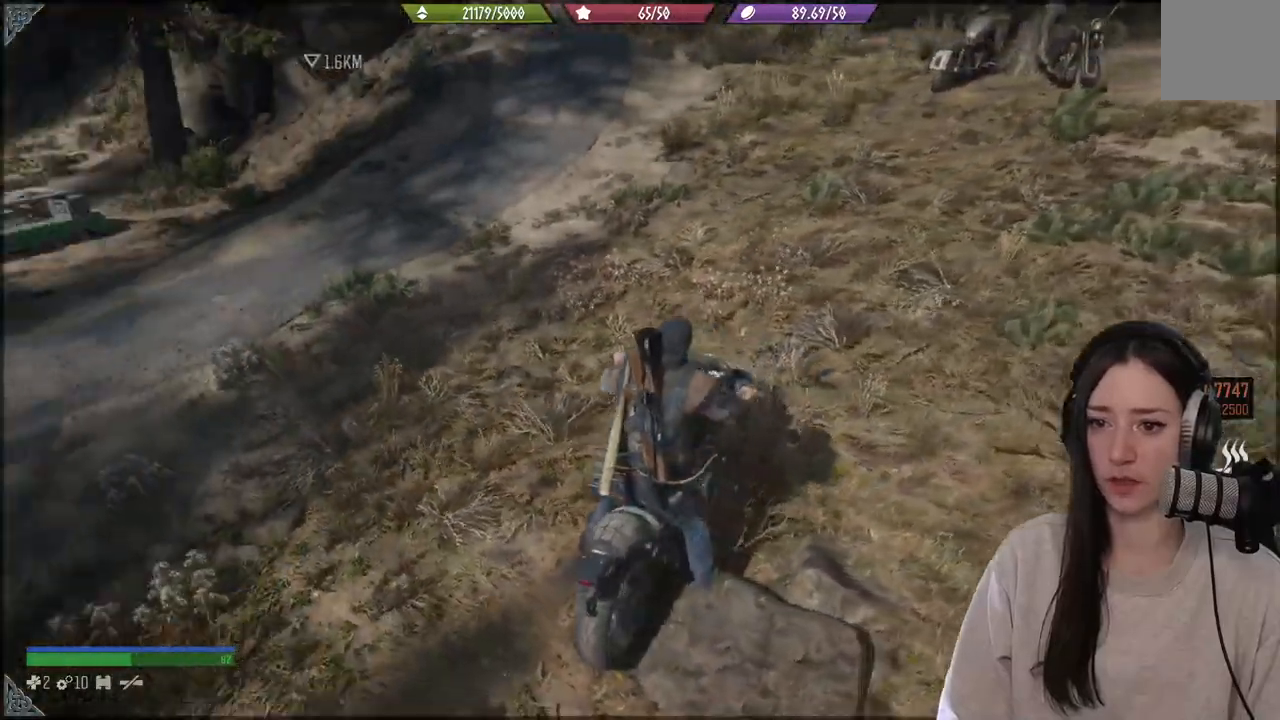
{"buttons": ["R2"], "left_stick": "center", "right_stick": "left", "events": [[383, "R2", "down"]]}
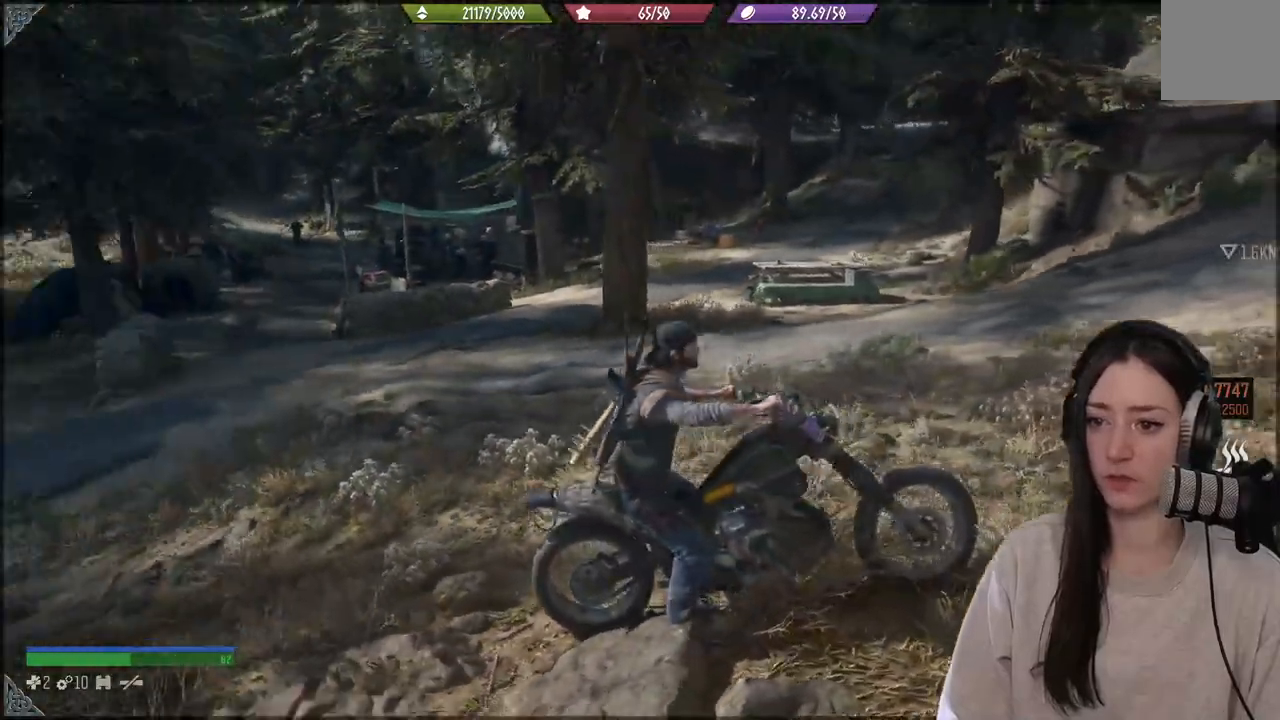
{"buttons": ["R2"], "left_stick": "left", "right_stick": "up-left", "events": [[17, "right_stick", "up-left"], [67, "left_stick", "left"]]}
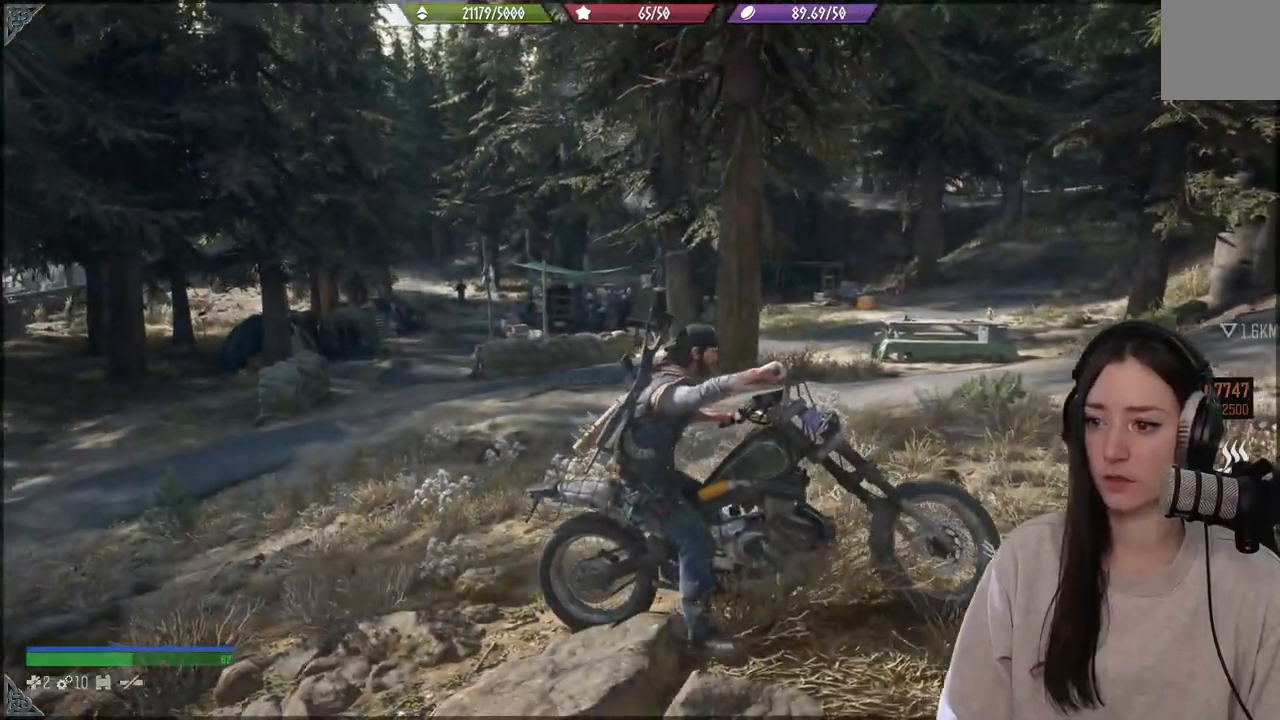
{"buttons": [], "left_stick": "left", "right_stick": "left", "events": [[433, "R2", "up"], [433, "right_stick", "left"]]}
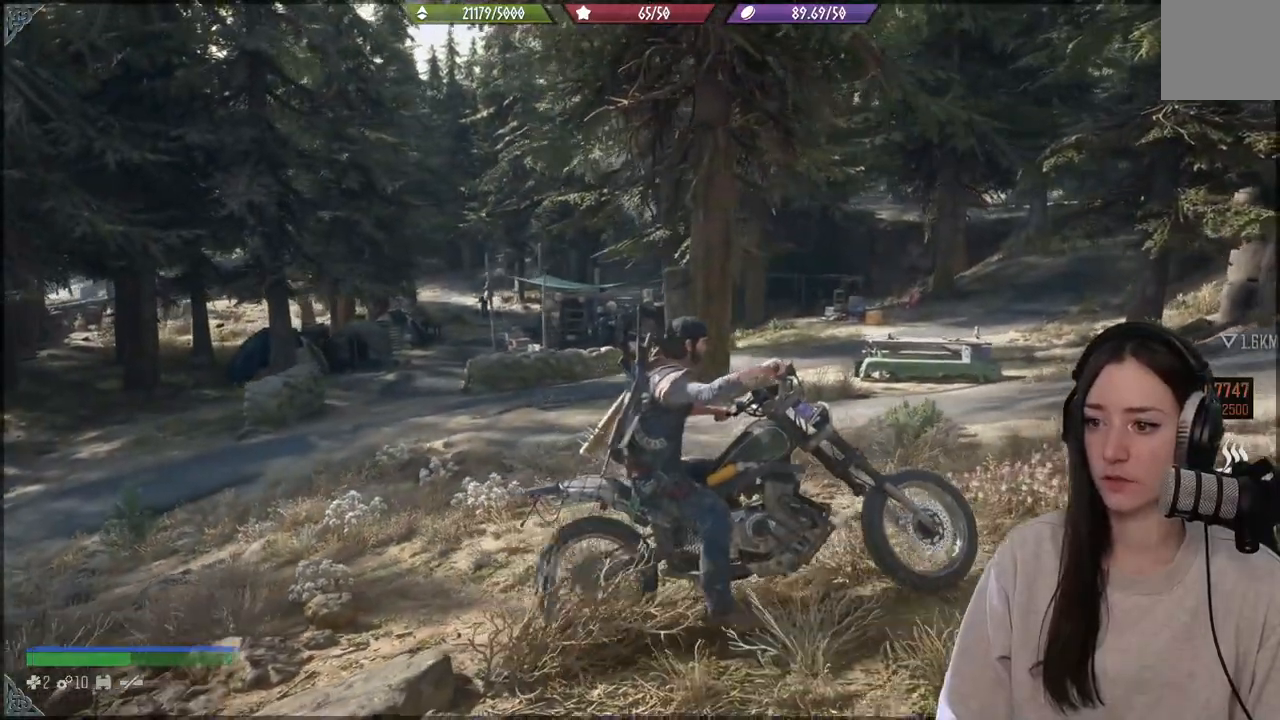
{"buttons": [], "left_stick": "left", "right_stick": "left", "events": [[250, "R2", "down"], [417, "R2", "up"]]}
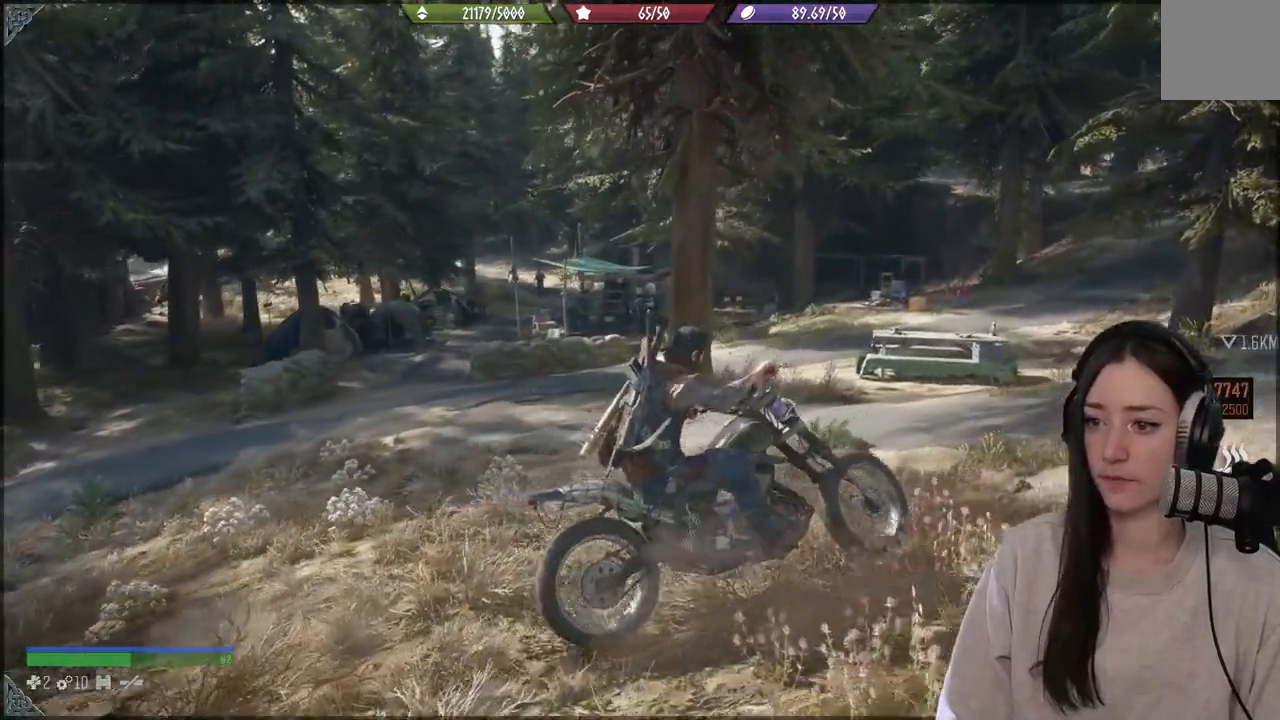
{"buttons": ["R2"], "left_stick": "left", "right_stick": "left", "events": [[17, "R2", "down"], [133, "R2", "up"], [217, "R2", "down"], [333, "R2", "up"], [417, "R2", "down"]]}
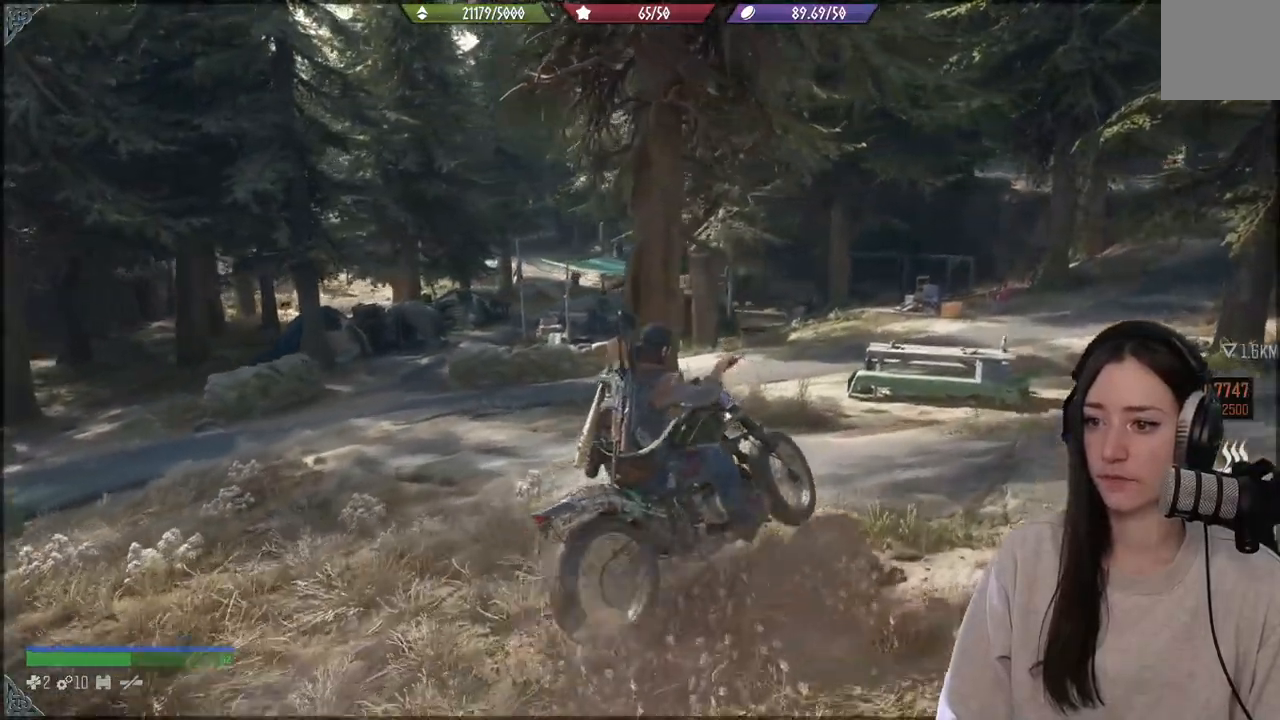
{"buttons": ["R2"], "left_stick": "left", "right_stick": "left", "events": [[50, "R2", "up"], [133, "R2", "down"], [283, "R2", "up"], [400, "R2", "down"]]}